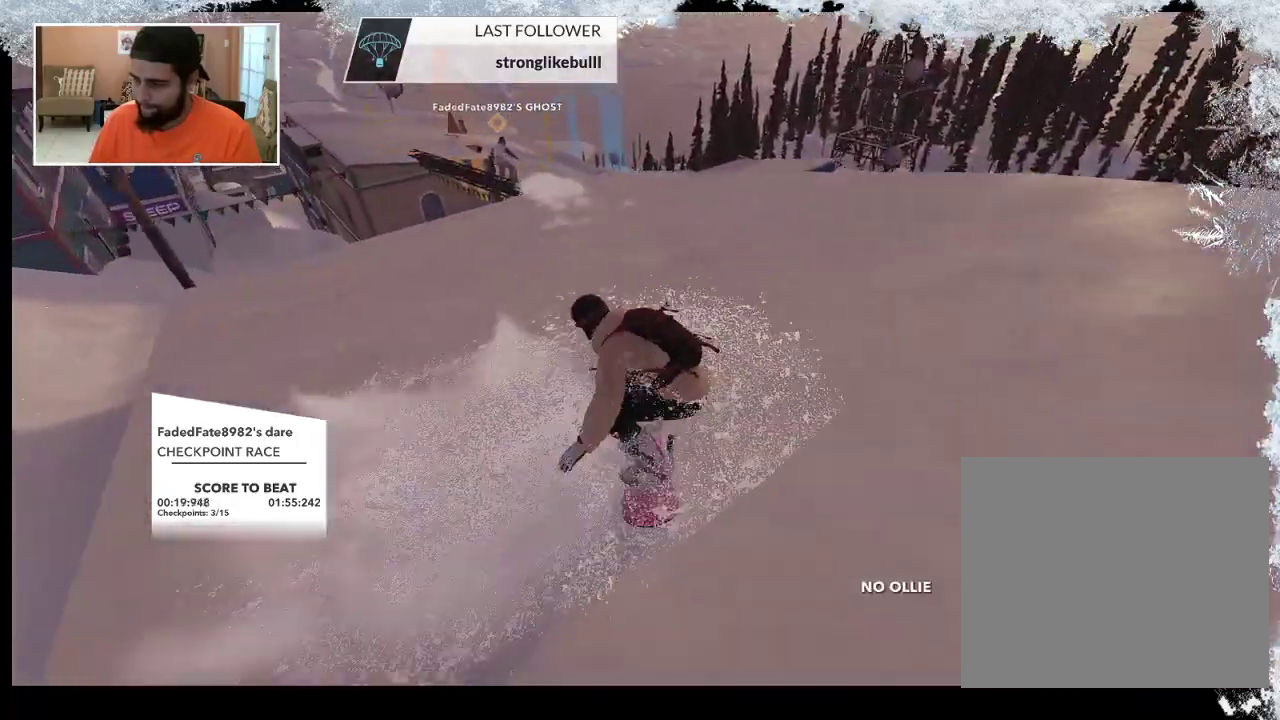
Gameplay with a controller (PlayStation layout); each line is a JSON object with the inputs held at the frame after it. "events" lists button and stick changes between this image and that frame as [ms after this image, input, new state], when the widget could be followed in between.
{"buttons": [], "left_stick": "center", "right_stick": "center", "events": [[100, "left_stick", "left"], [367, "left_stick", "center"]]}
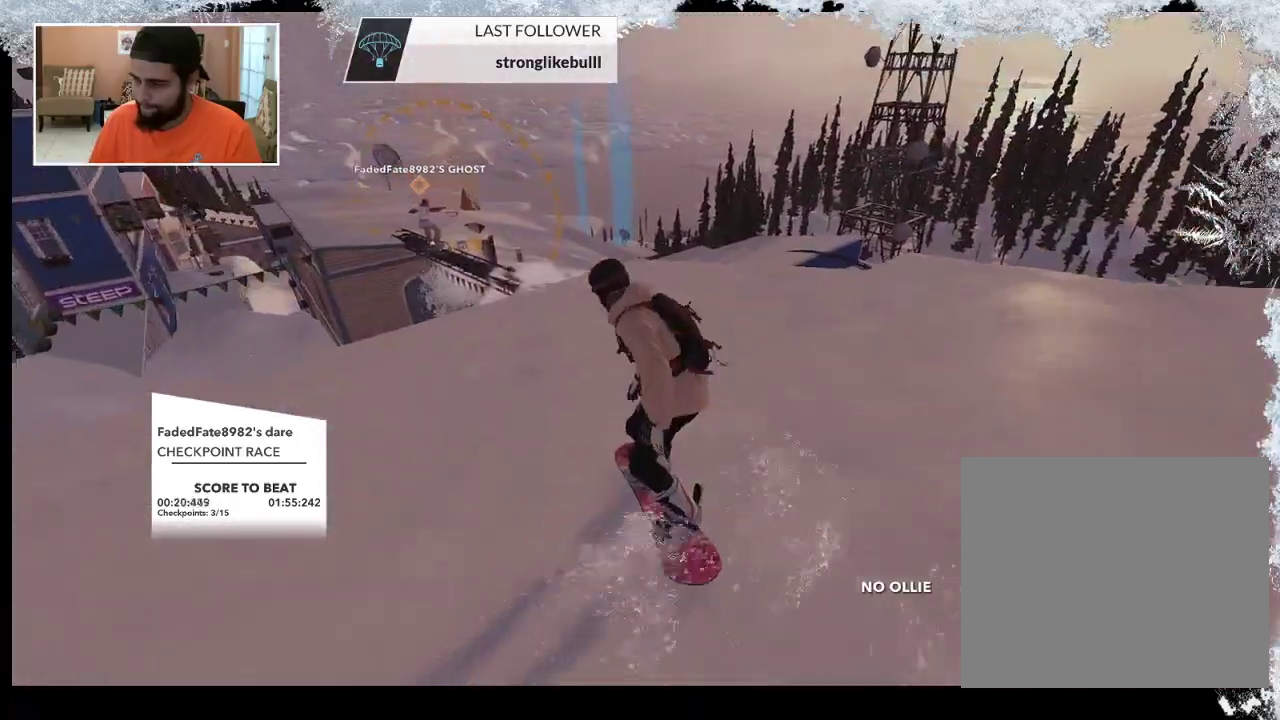
{"buttons": [], "left_stick": "left", "right_stick": "center", "events": [[433, "left_stick", "left"]]}
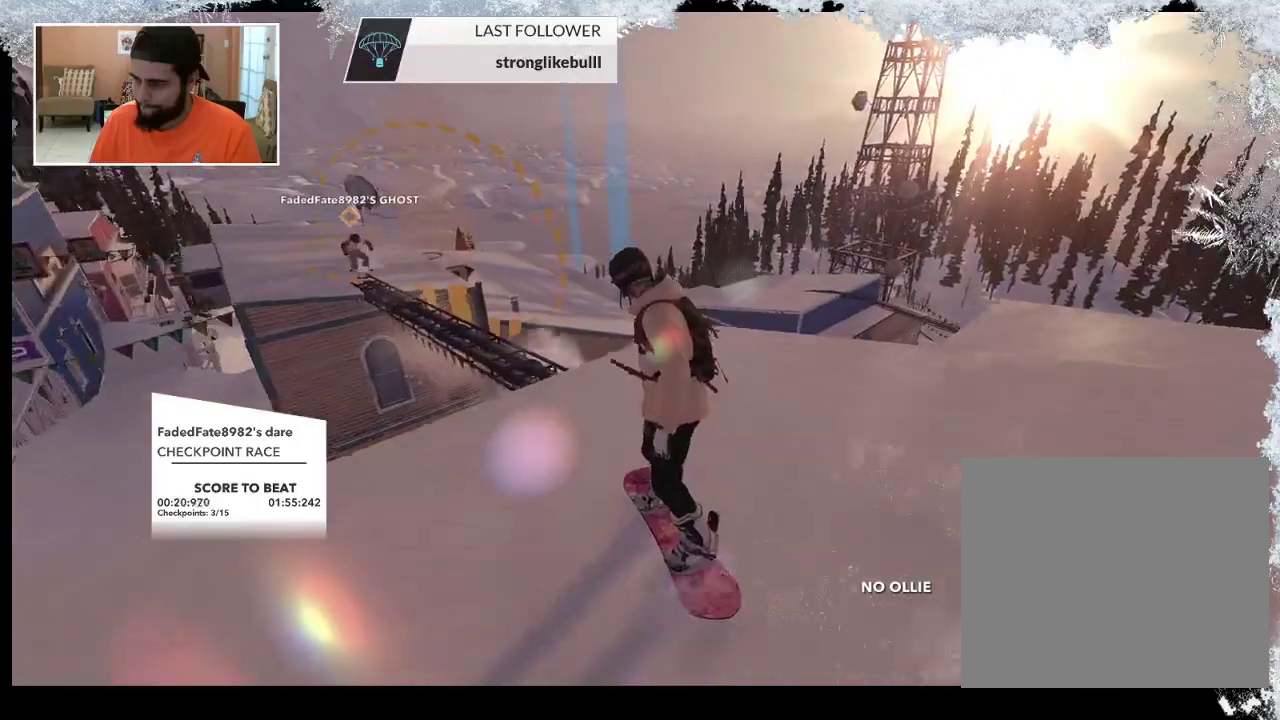
{"buttons": [], "left_stick": "center", "right_stick": "center", "events": [[100, "left_stick", "center"], [300, "left_stick", "left"], [467, "left_stick", "center"]]}
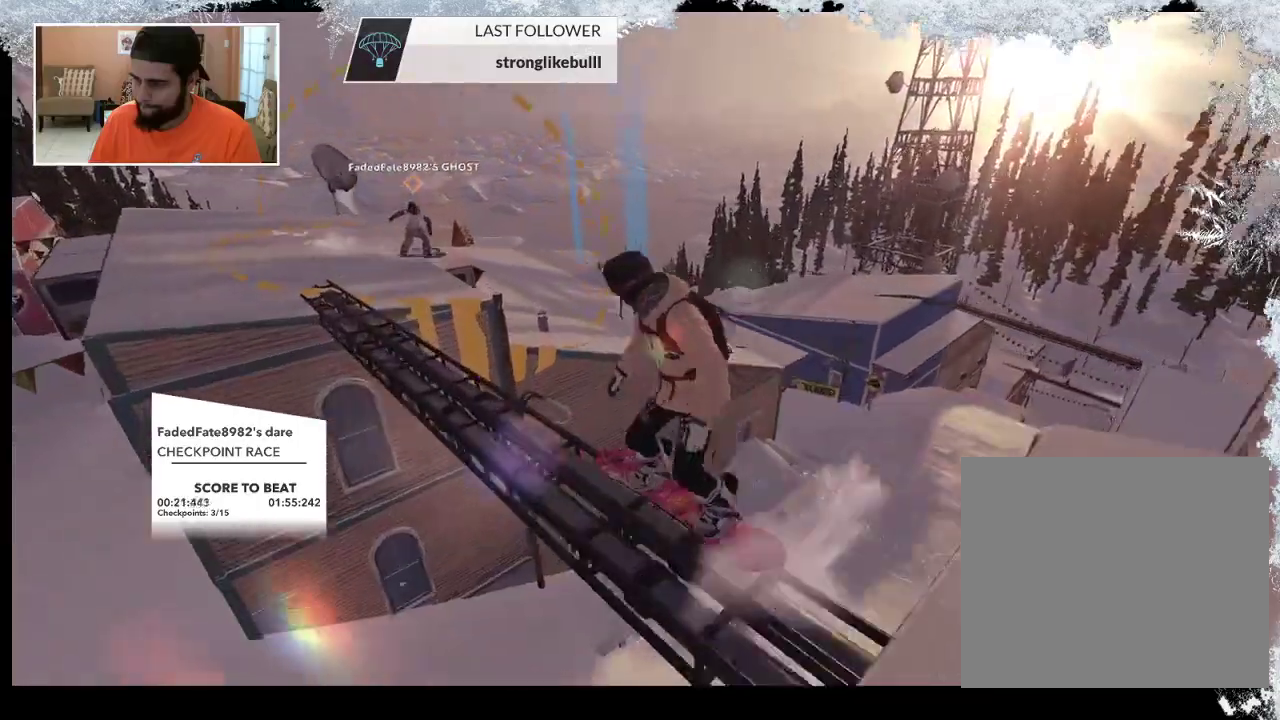
{"buttons": [], "left_stick": "center", "right_stick": "center", "events": []}
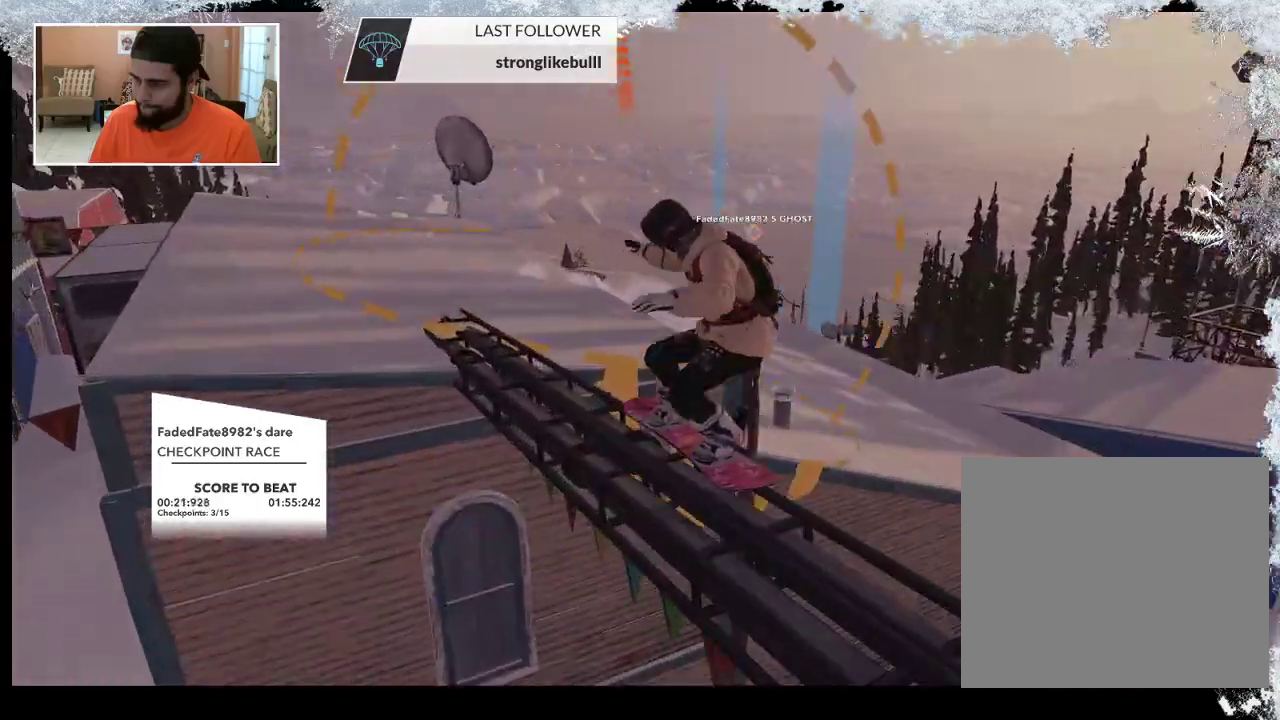
{"buttons": [], "left_stick": "right", "right_stick": "center", "events": [[67, "left_stick", "right"]]}
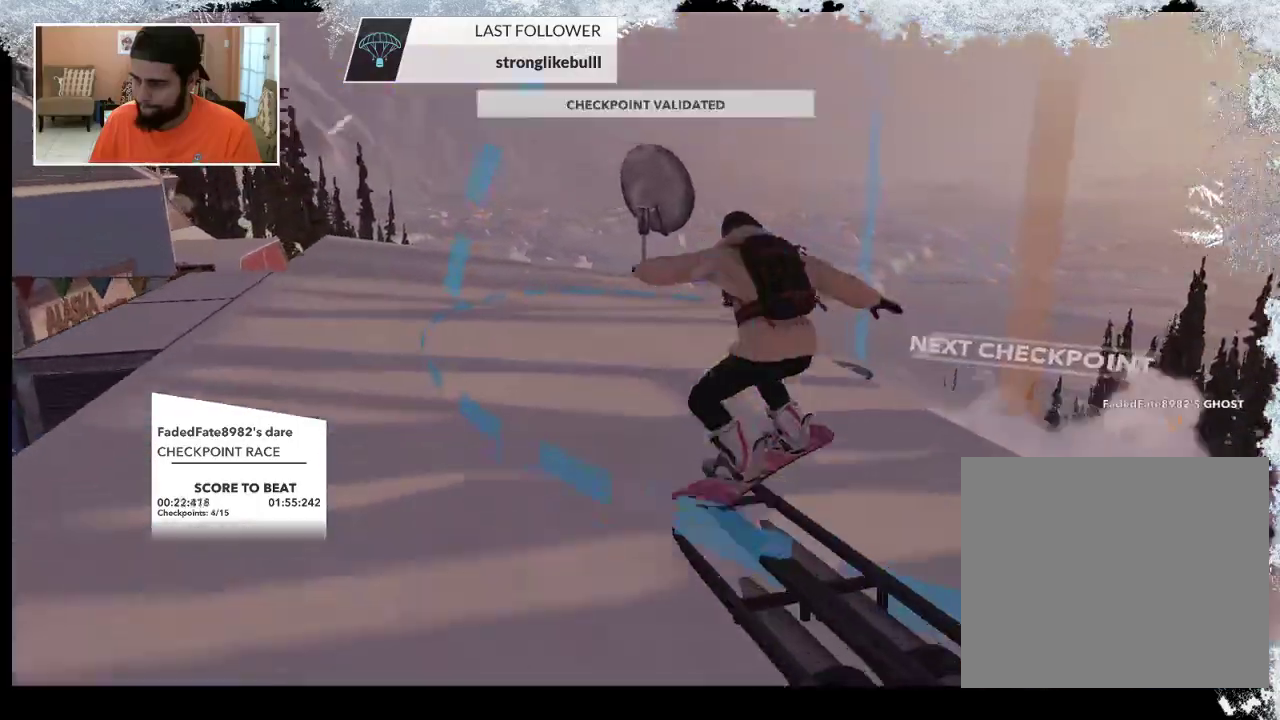
{"buttons": [], "left_stick": "up-right", "right_stick": "center", "events": [[400, "left_stick", "up-right"]]}
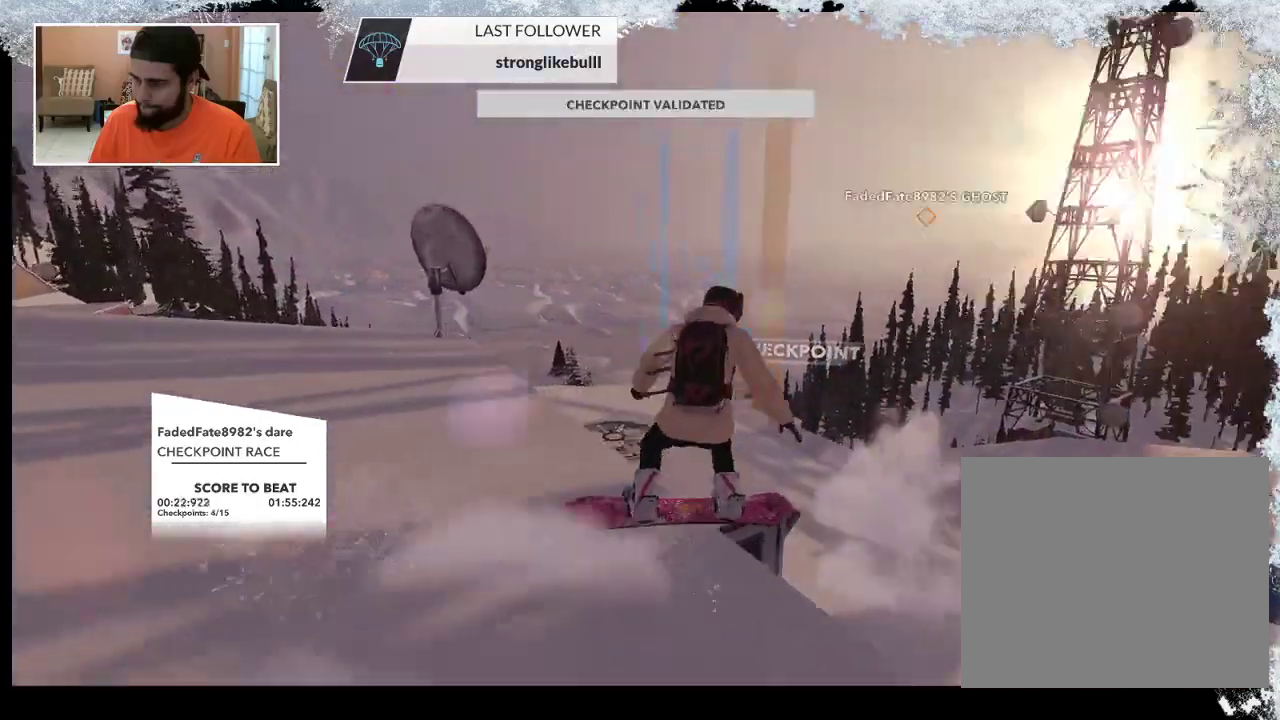
{"buttons": [], "left_stick": "up-left", "right_stick": "center", "events": [[67, "left_stick", "up-left"]]}
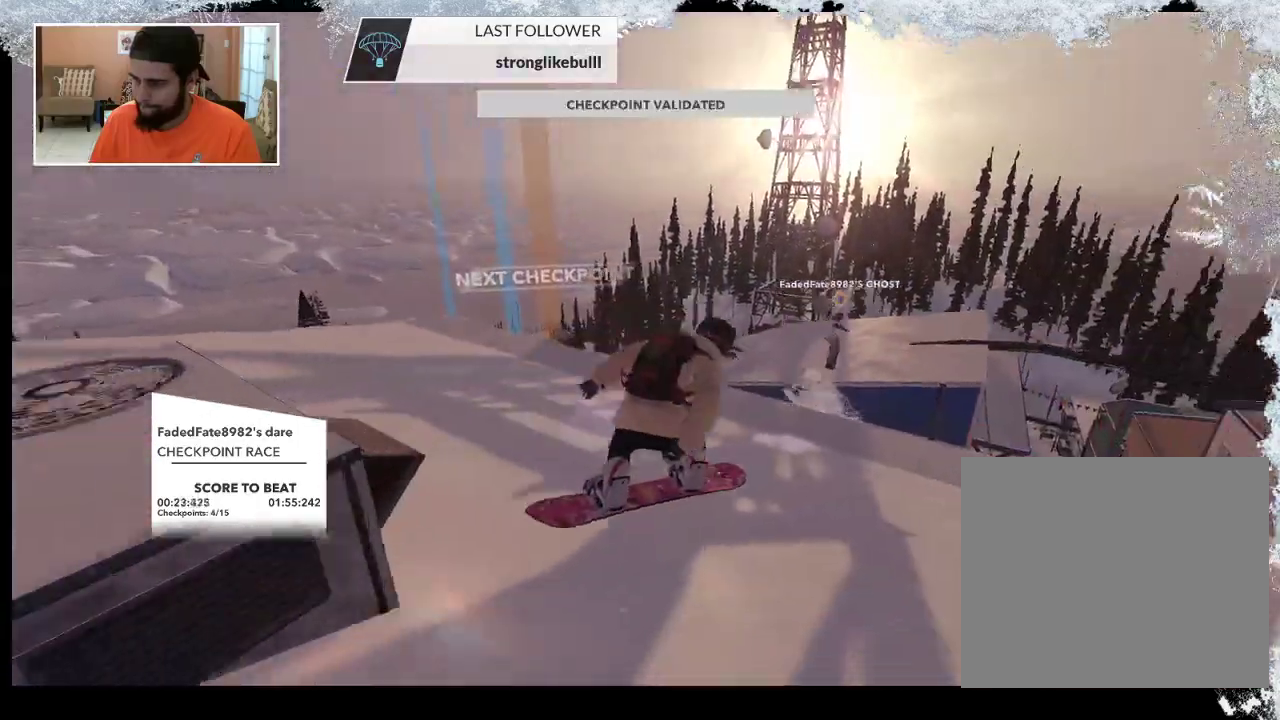
{"buttons": [], "left_stick": "up-left", "right_stick": "center", "events": []}
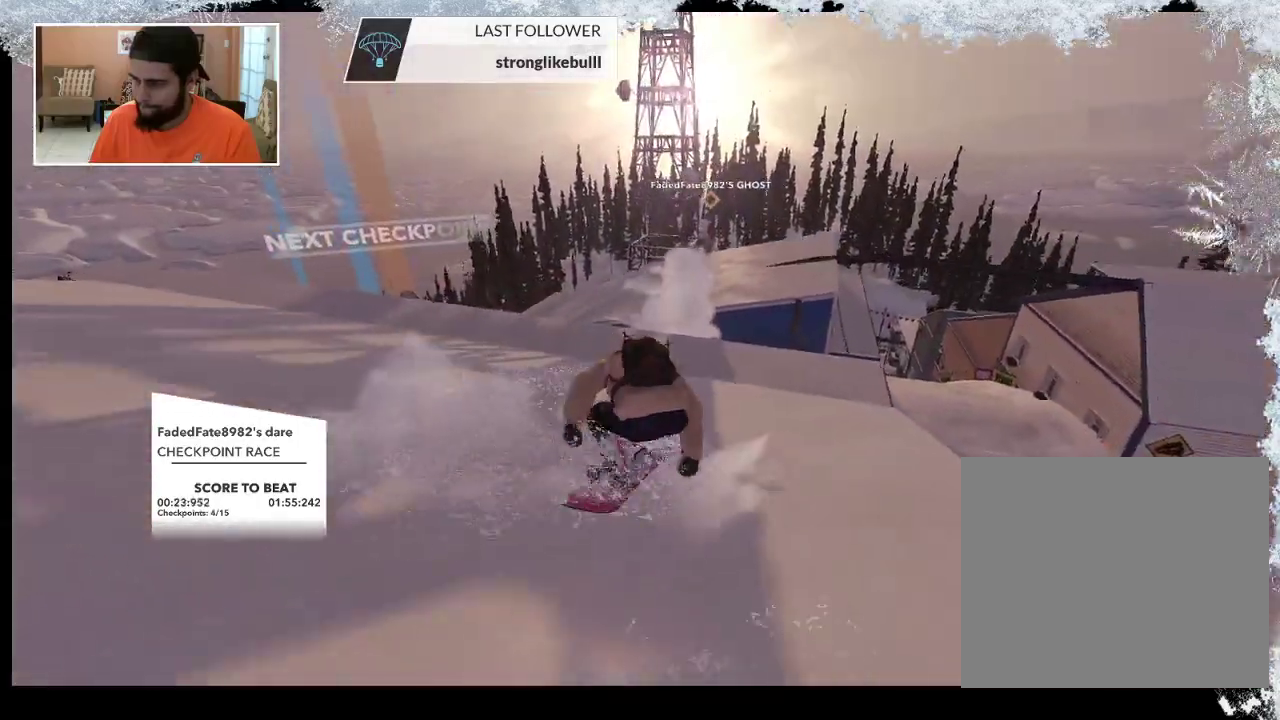
{"buttons": ["R2"], "left_stick": "center", "right_stick": "center", "events": [[367, "R2", "down"], [433, "left_stick", "center"]]}
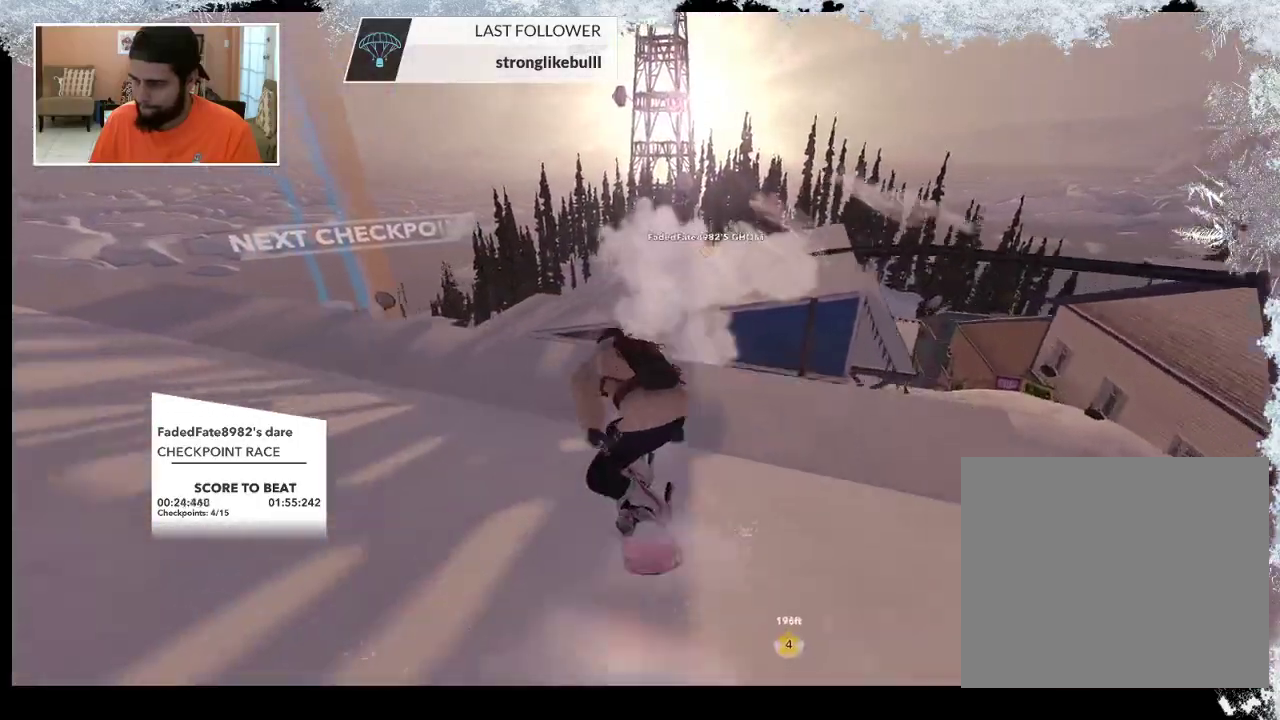
{"buttons": [], "left_stick": "center", "right_stick": "center", "events": [[367, "R2", "up"]]}
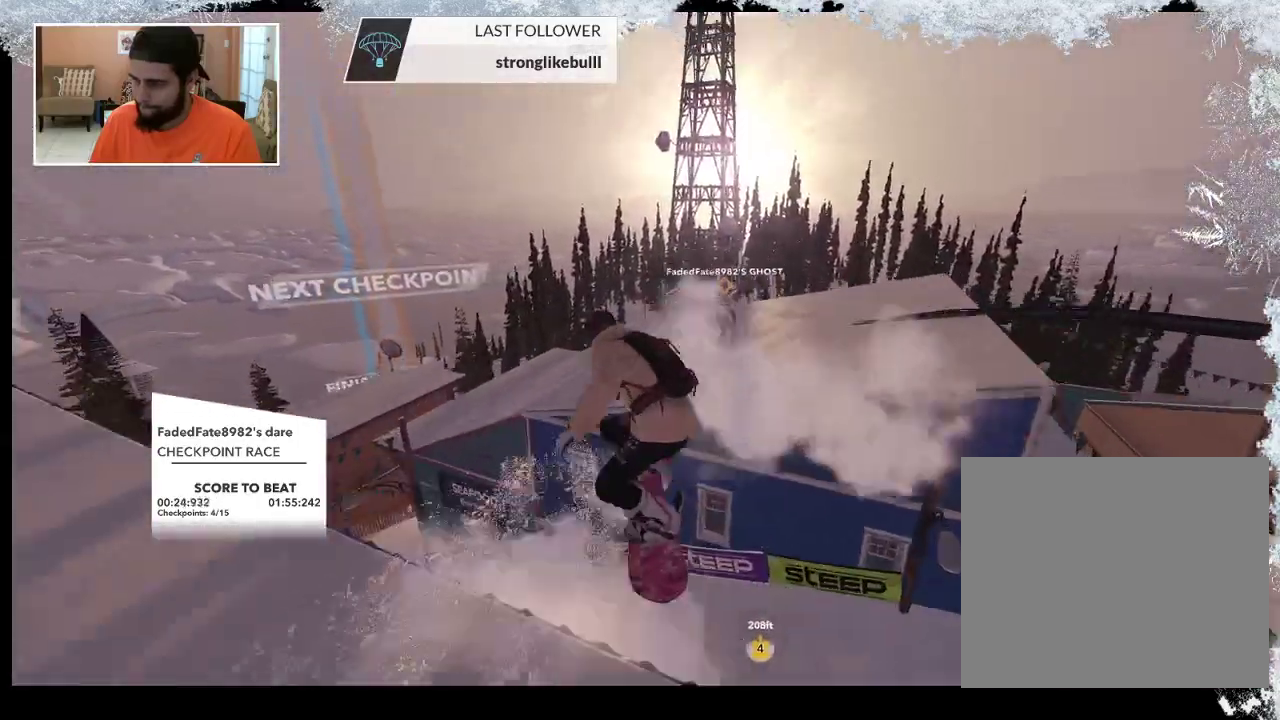
{"buttons": [], "left_stick": "center", "right_stick": "center", "events": []}
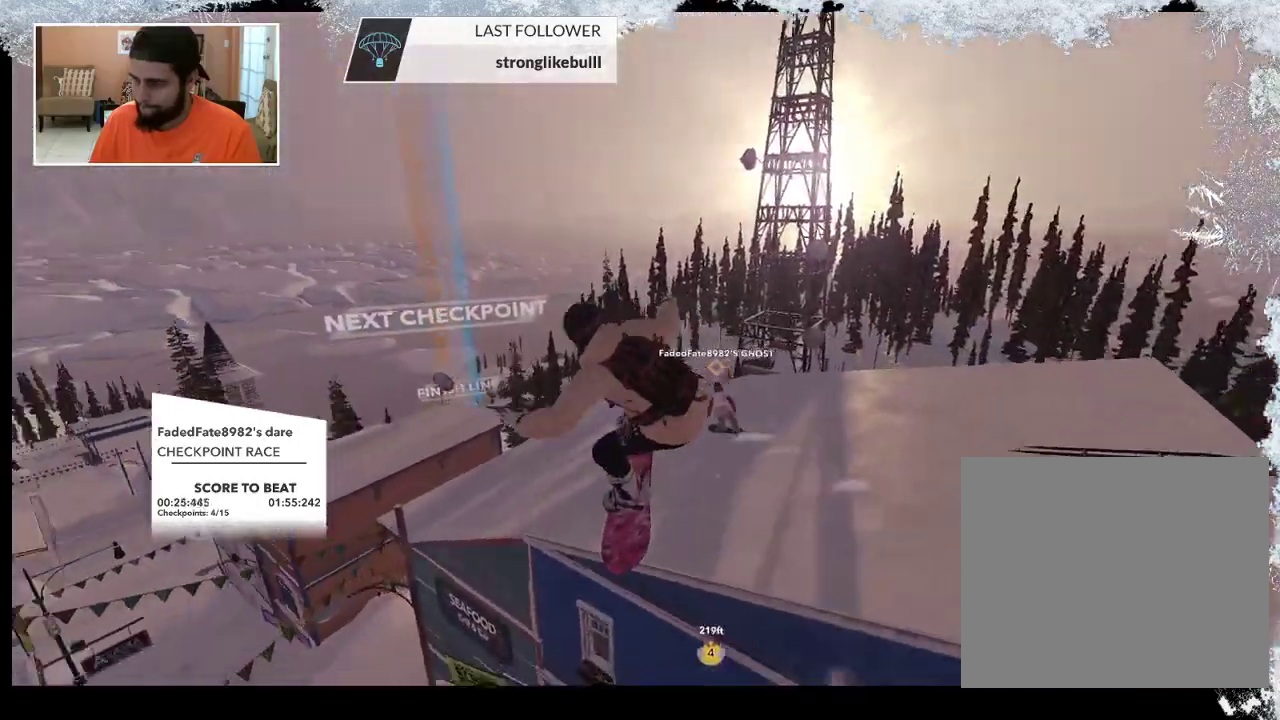
{"buttons": [], "left_stick": "up-right", "right_stick": "center", "events": [[367, "left_stick", "up-right"]]}
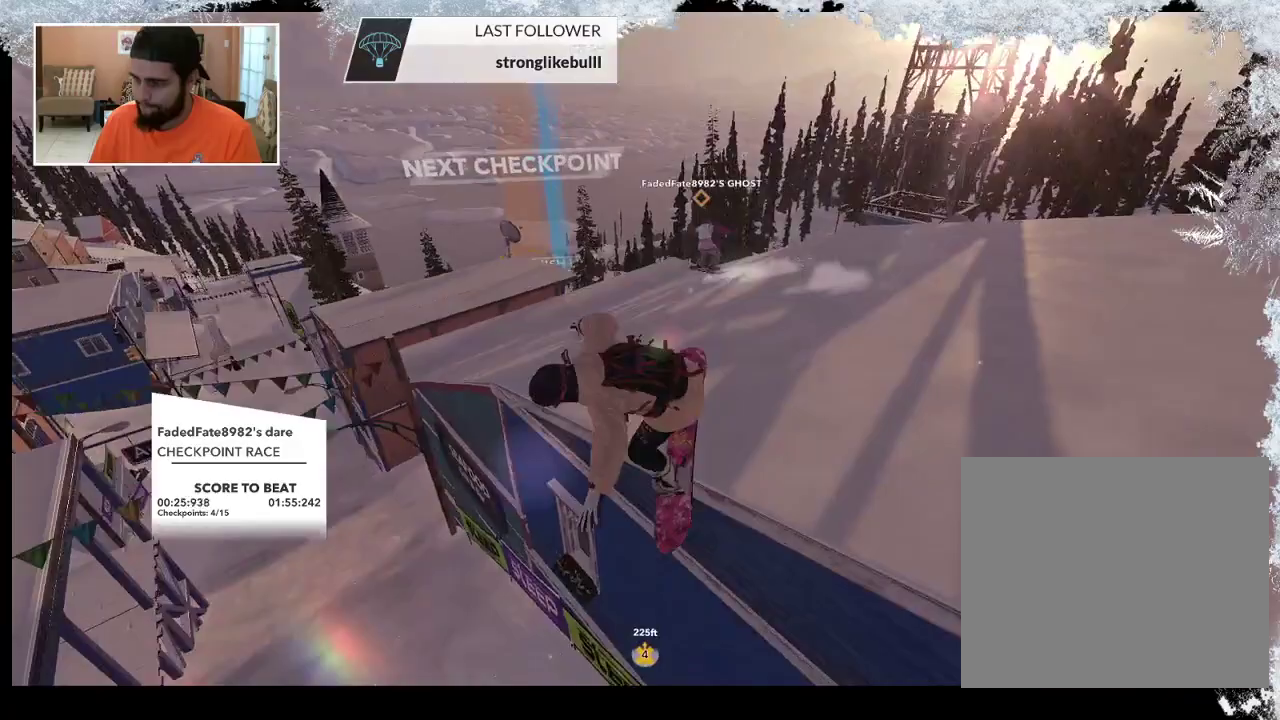
{"buttons": [], "left_stick": "up-right", "right_stick": "center", "events": []}
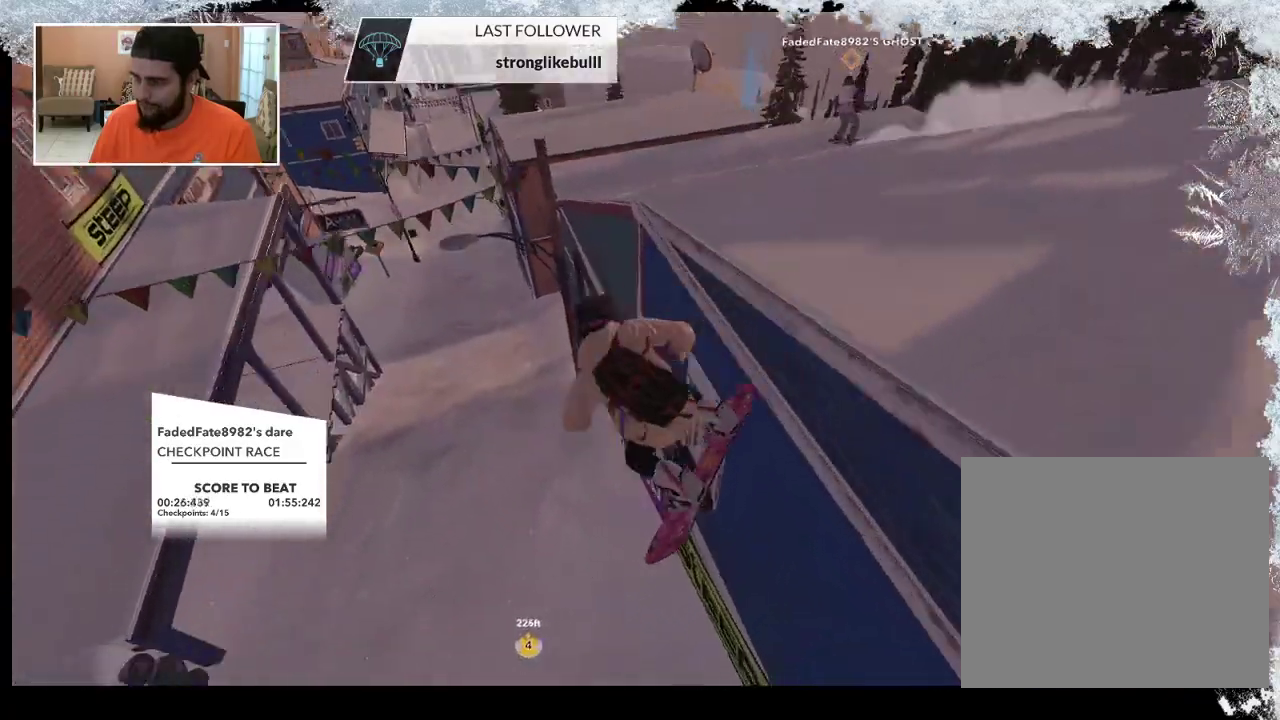
{"buttons": [], "left_stick": "right", "right_stick": "right", "events": [[200, "left_stick", "right"], [267, "right_stick", "right"]]}
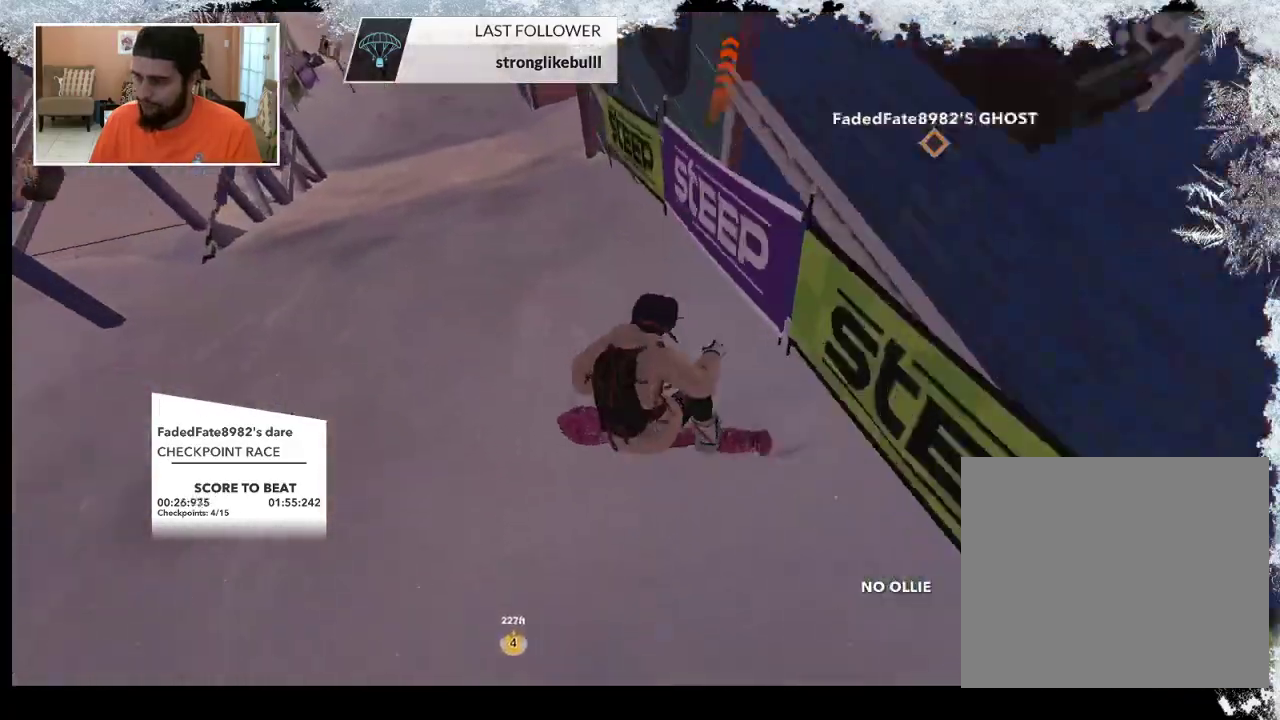
{"buttons": ["R2"], "left_stick": "right", "right_stick": "center", "events": [[100, "right_stick", "center"], [500, "R2", "down"]]}
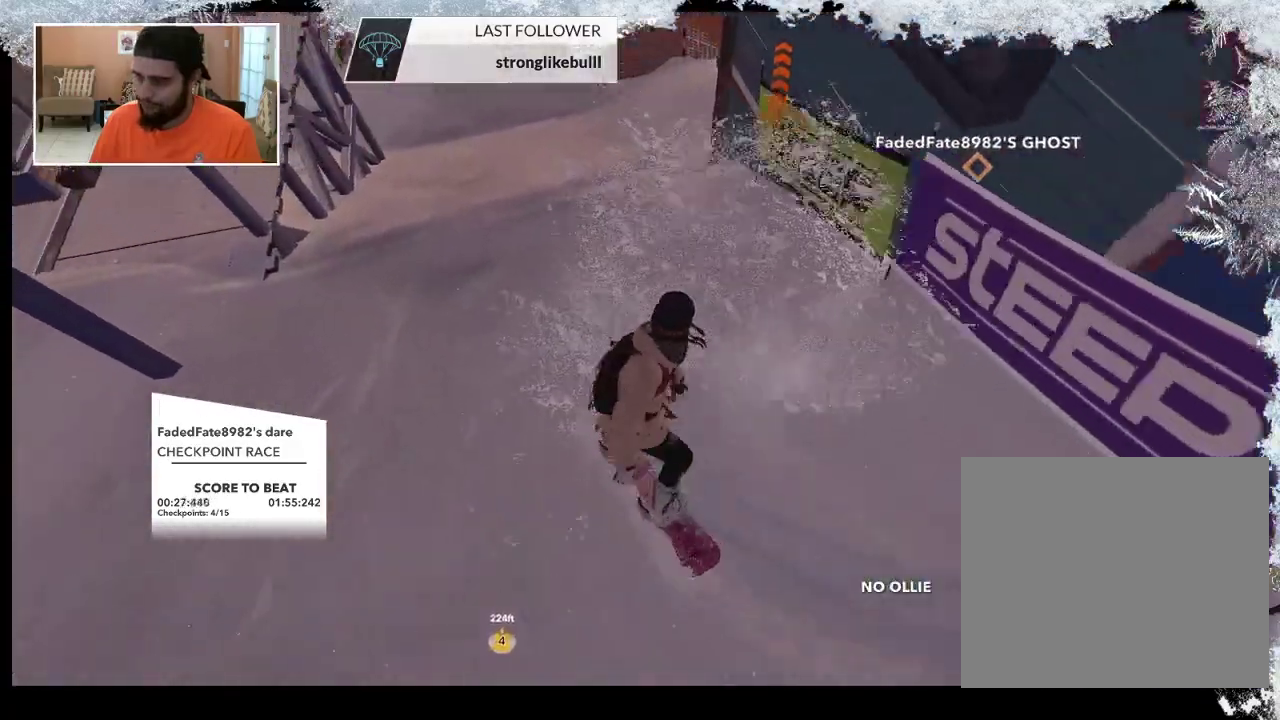
{"buttons": ["R2"], "left_stick": "center", "right_stick": "right", "events": [[67, "left_stick", "down-right"], [167, "R2", "up"], [400, "R2", "down"], [400, "right_stick", "right"], [467, "left_stick", "center"]]}
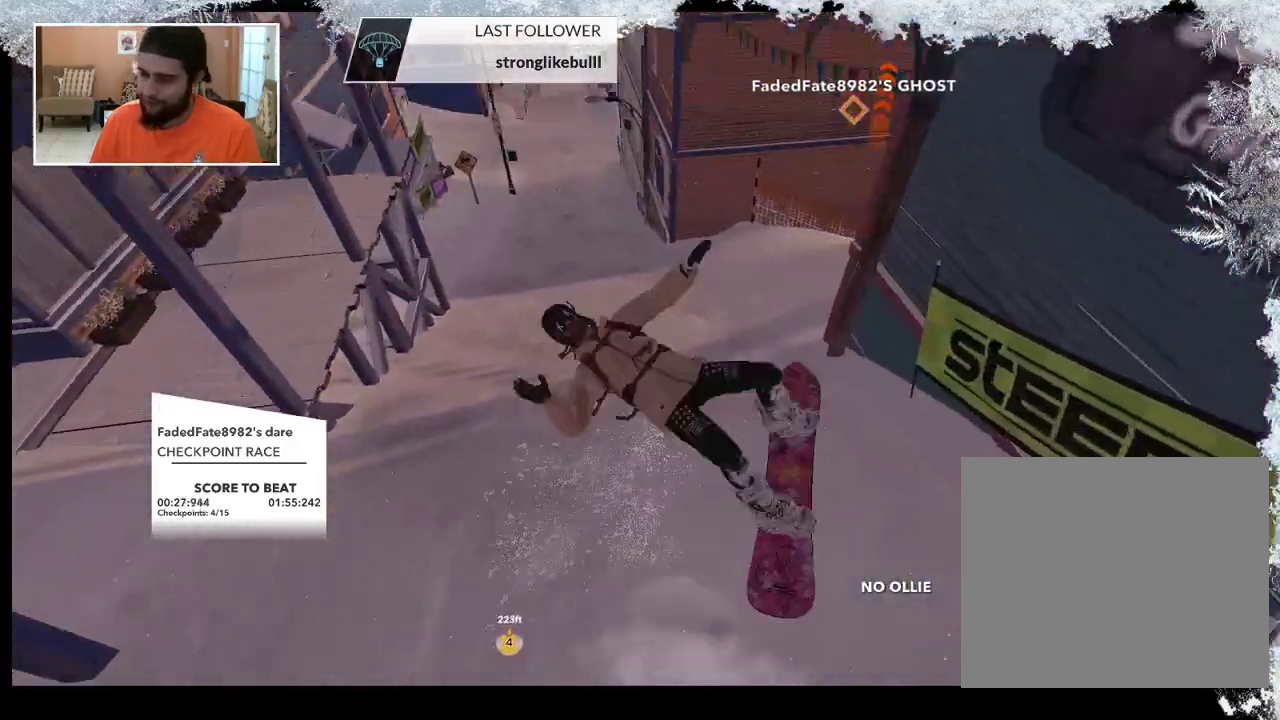
{"buttons": [], "left_stick": "center", "right_stick": "center", "events": [[267, "R2", "up"], [367, "right_stick", "center"]]}
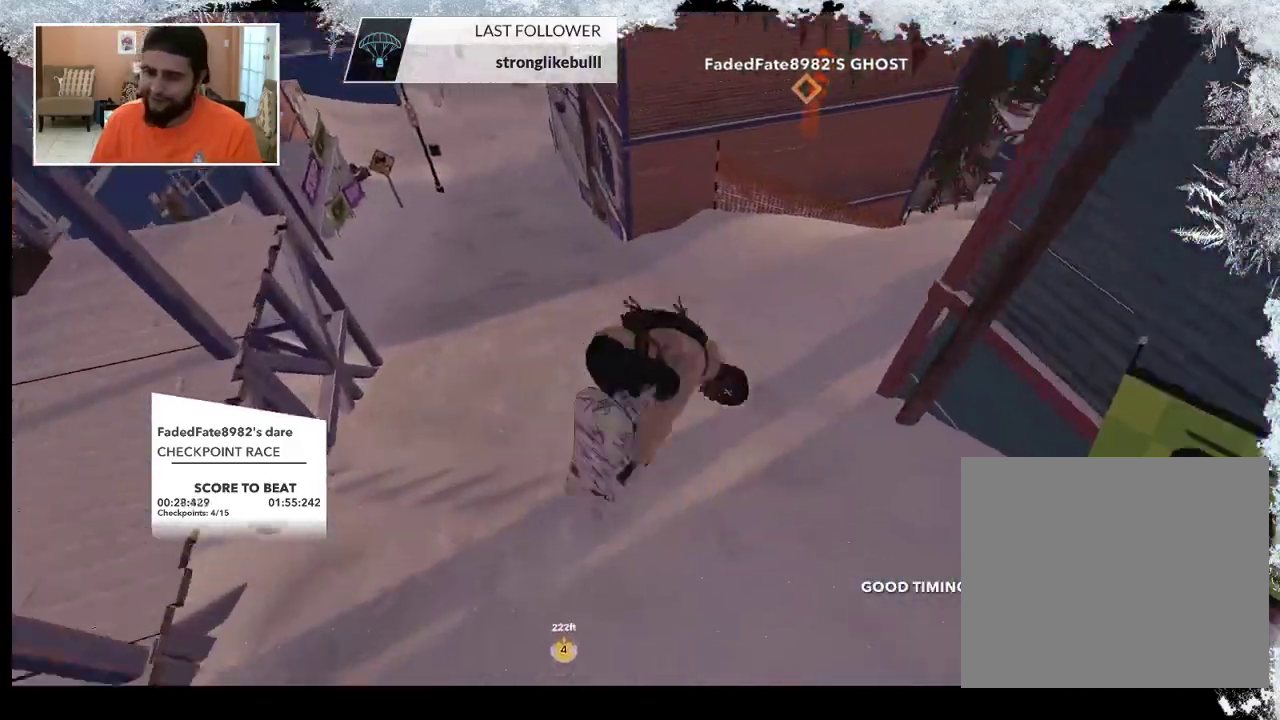
{"buttons": [], "left_stick": "center", "right_stick": "center", "events": []}
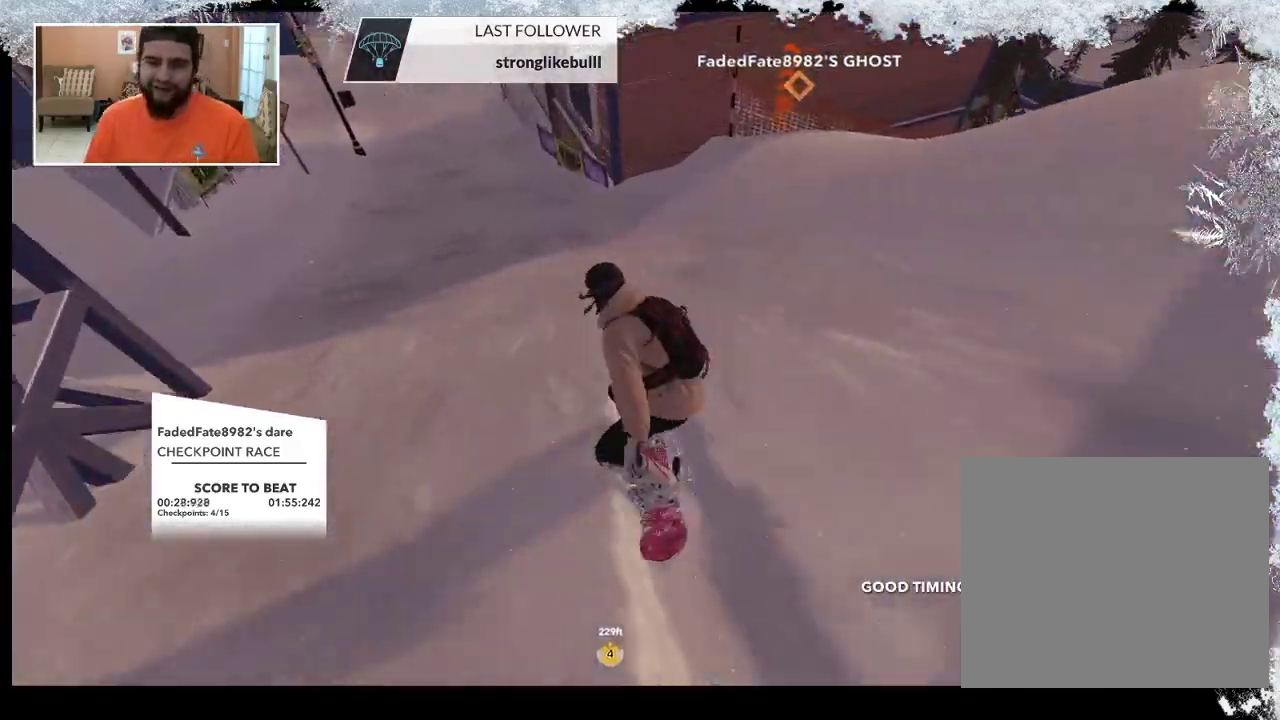
{"buttons": [], "left_stick": "center", "right_stick": "center", "events": [[167, "START", "down"], [300, "START", "up"]]}
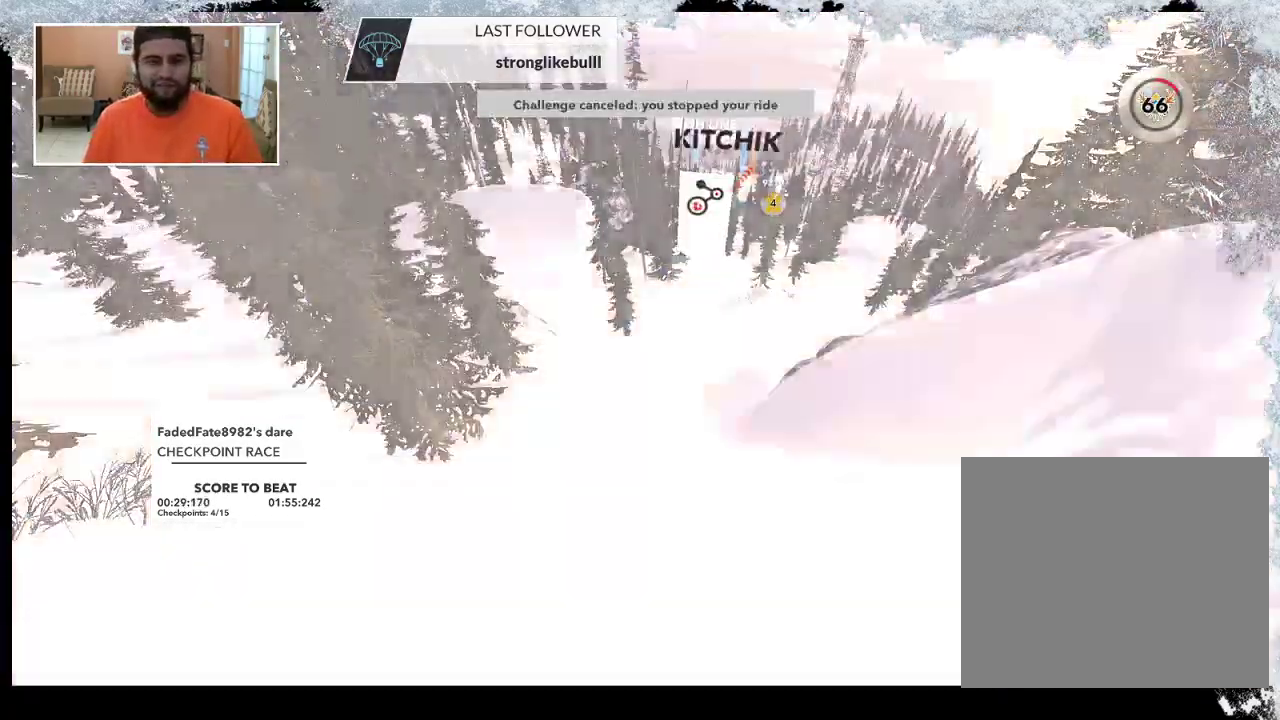
{"buttons": [], "left_stick": "center", "right_stick": "center", "events": []}
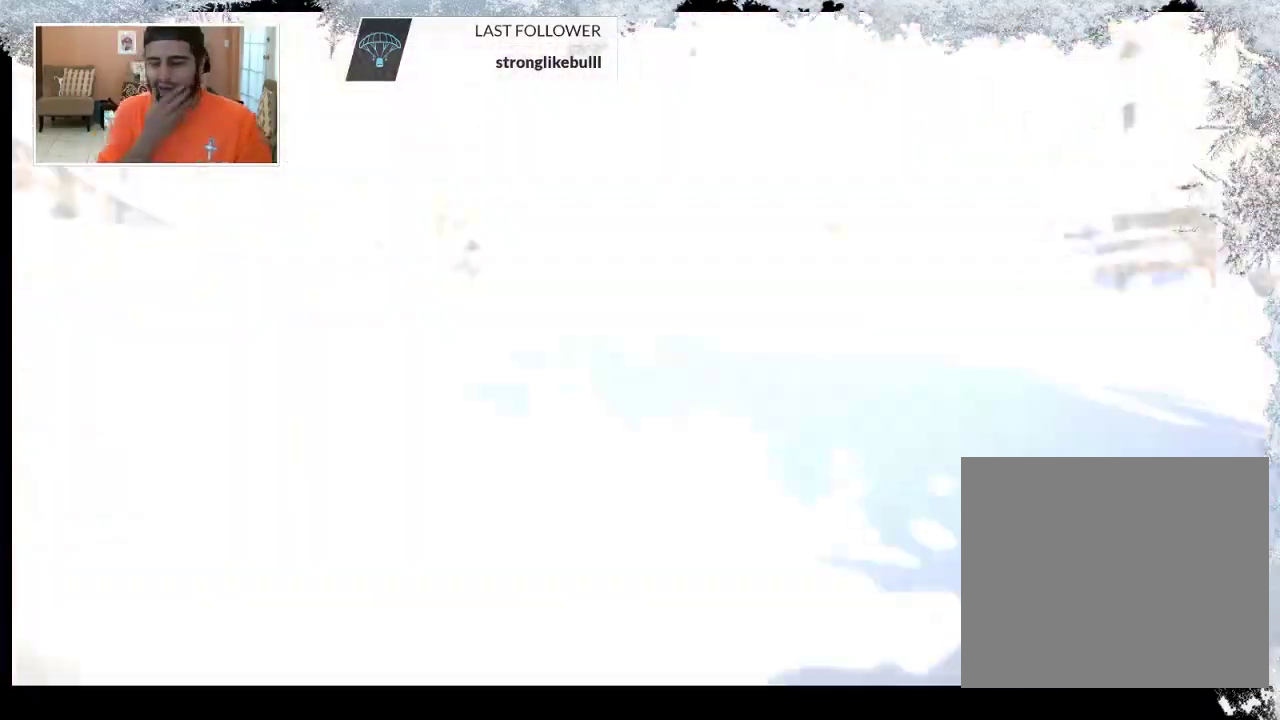
{"buttons": [], "left_stick": "center", "right_stick": "center", "events": []}
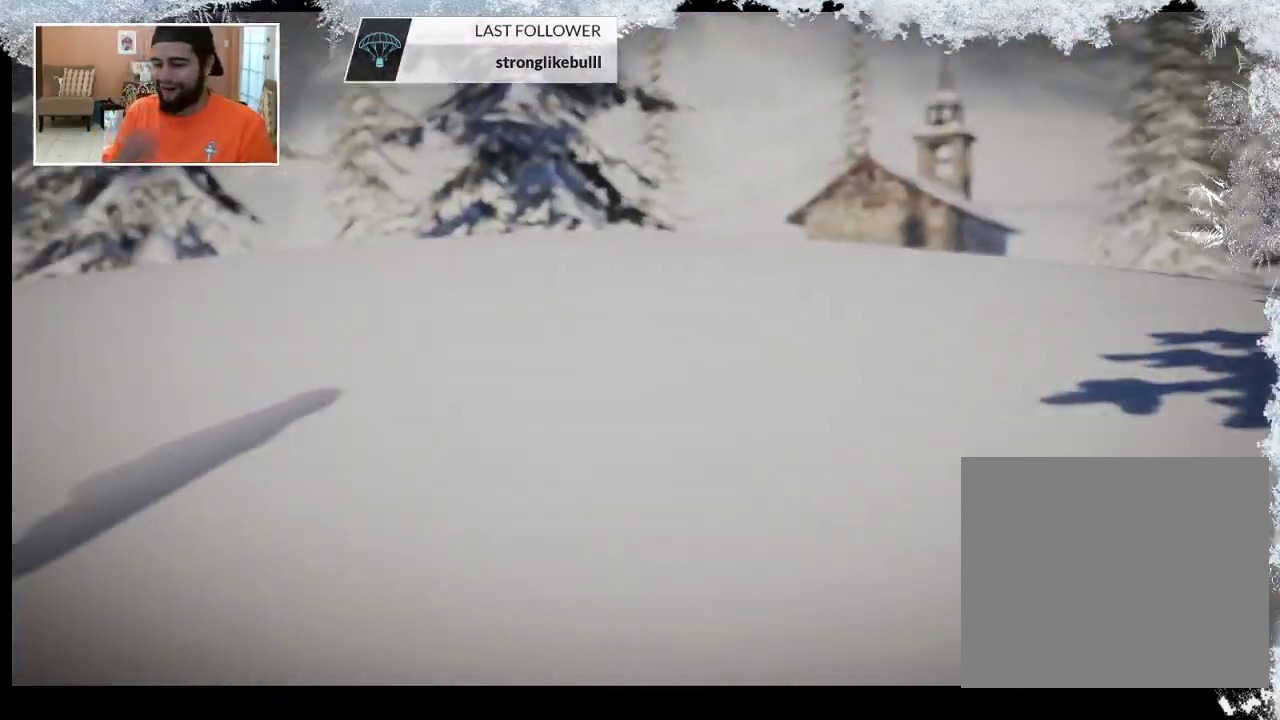
{"buttons": [], "left_stick": "center", "right_stick": "center", "events": []}
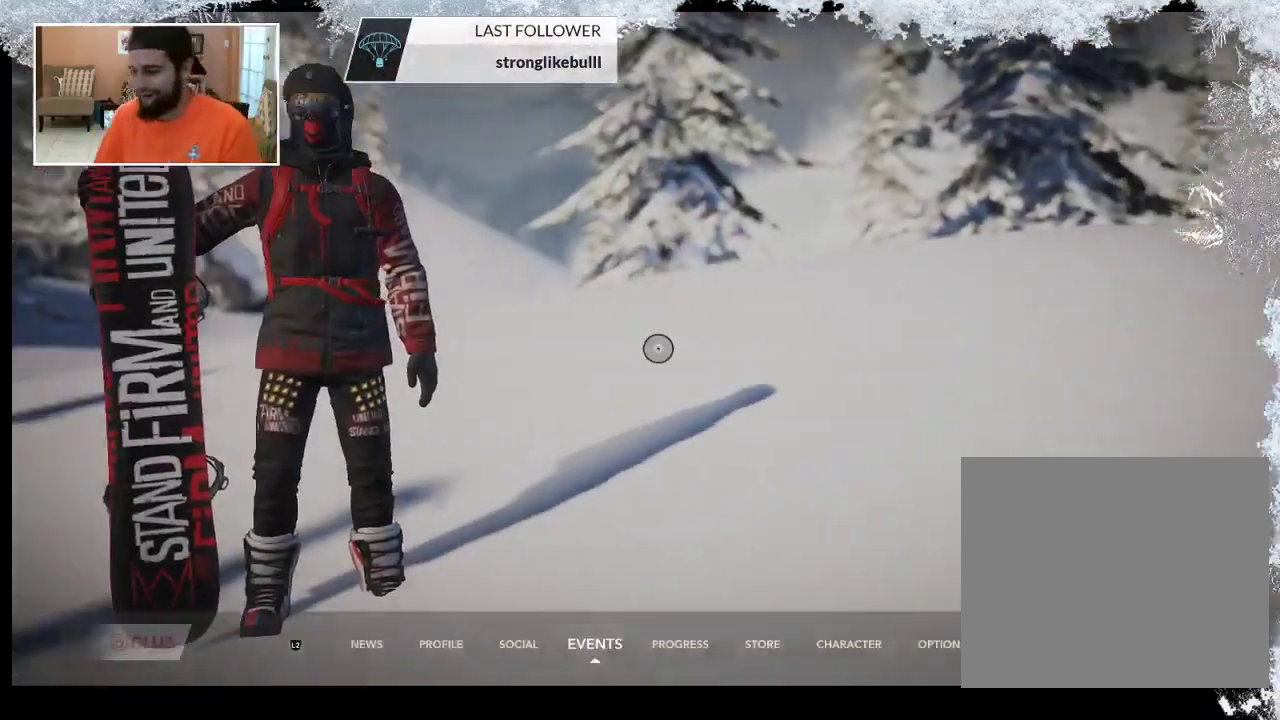
{"buttons": [], "left_stick": "center", "right_stick": "center", "events": []}
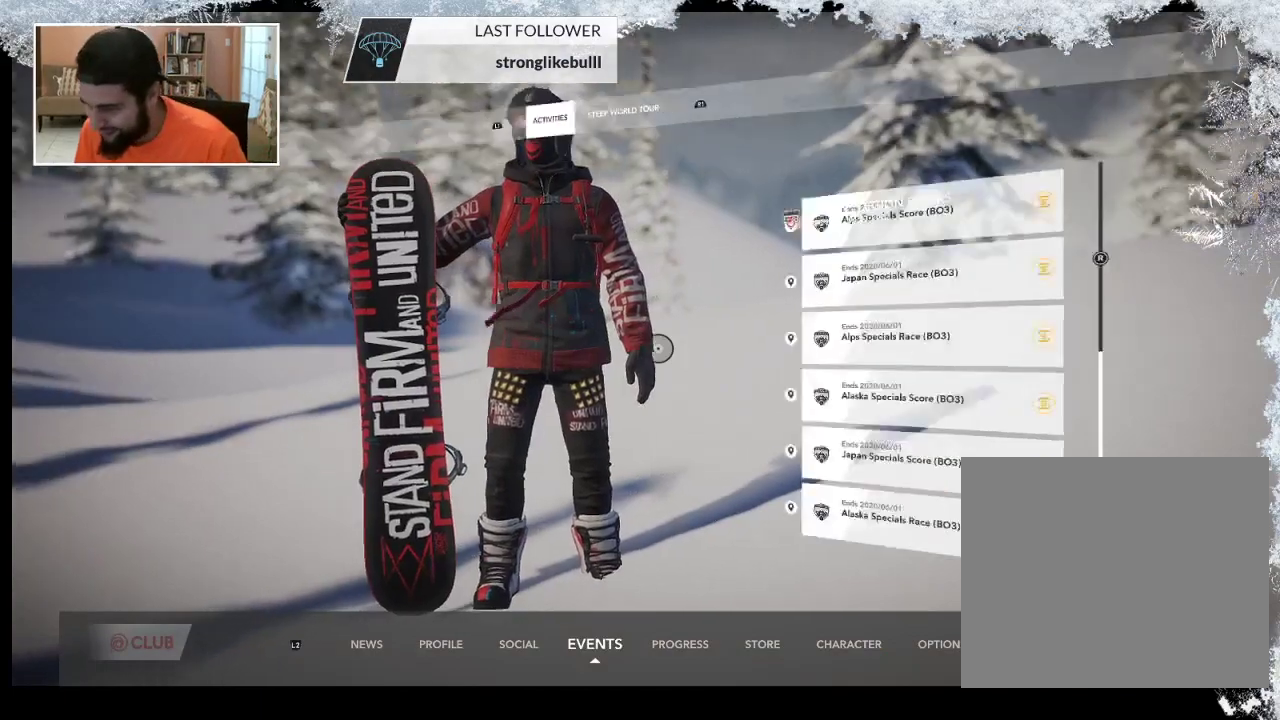
{"buttons": [], "left_stick": "center", "right_stick": "center", "events": []}
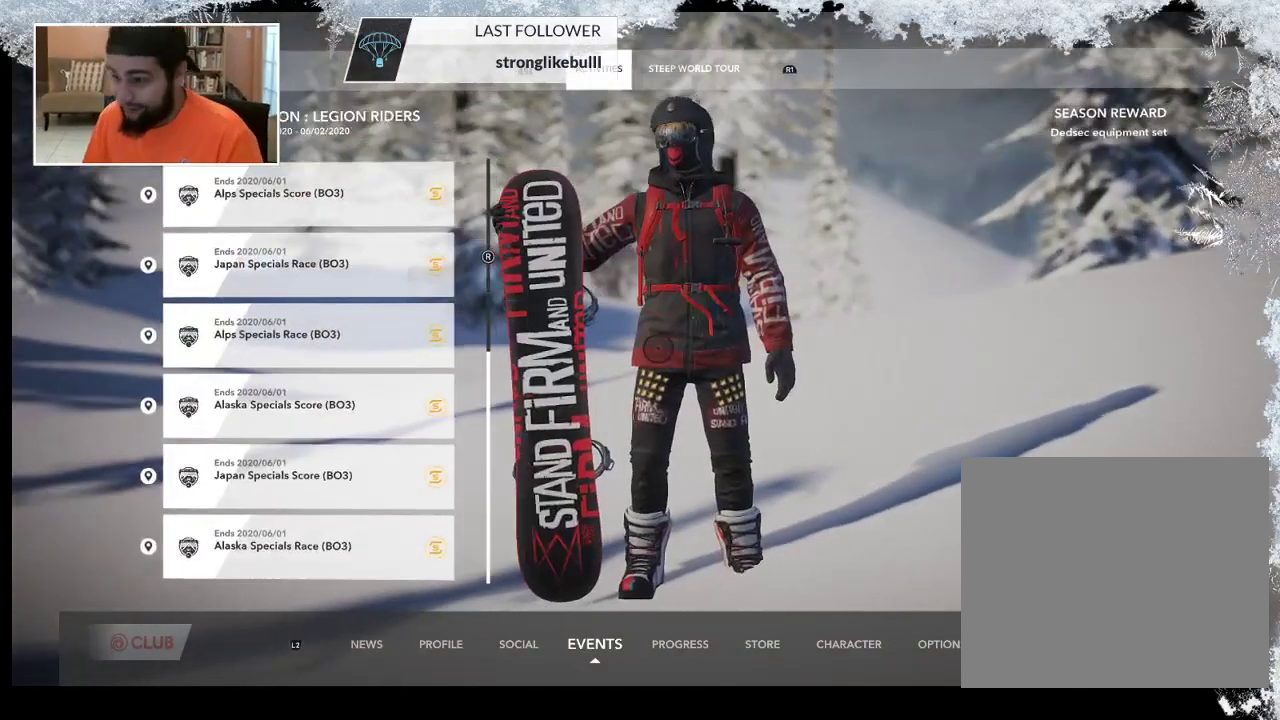
{"buttons": [], "left_stick": "center", "right_stick": "center", "events": []}
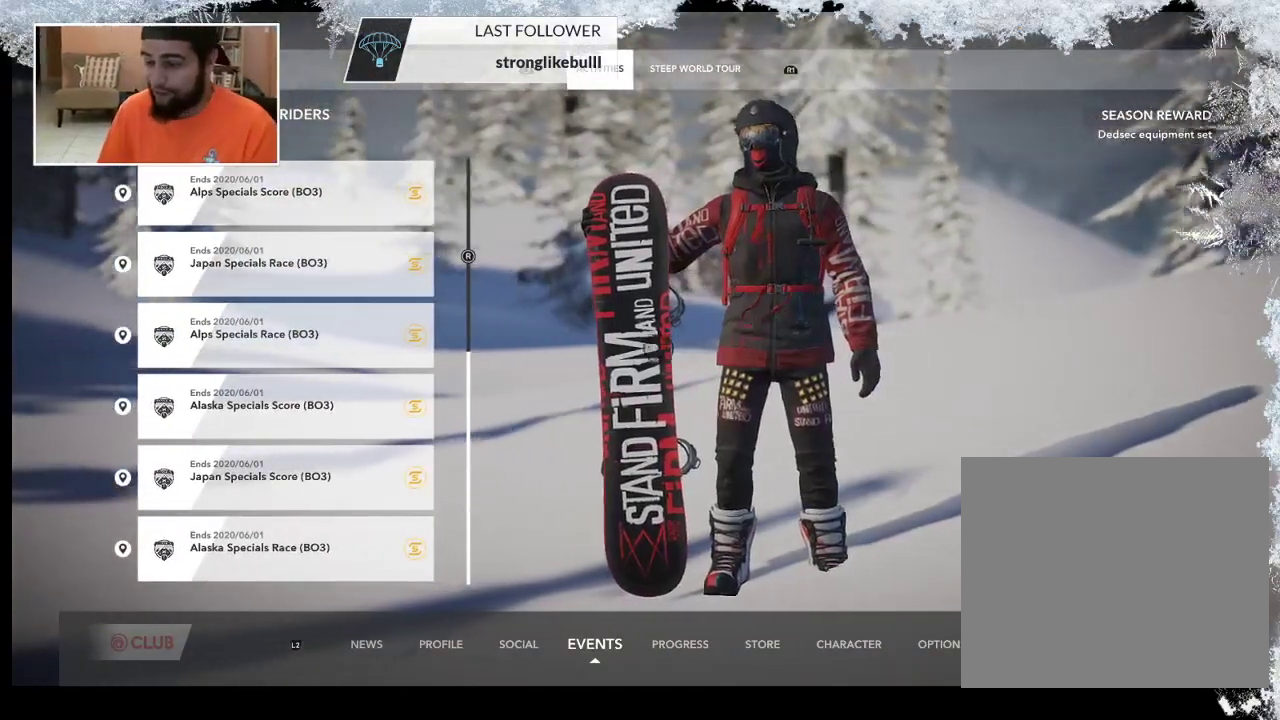
{"buttons": [], "left_stick": "center", "right_stick": "center", "events": []}